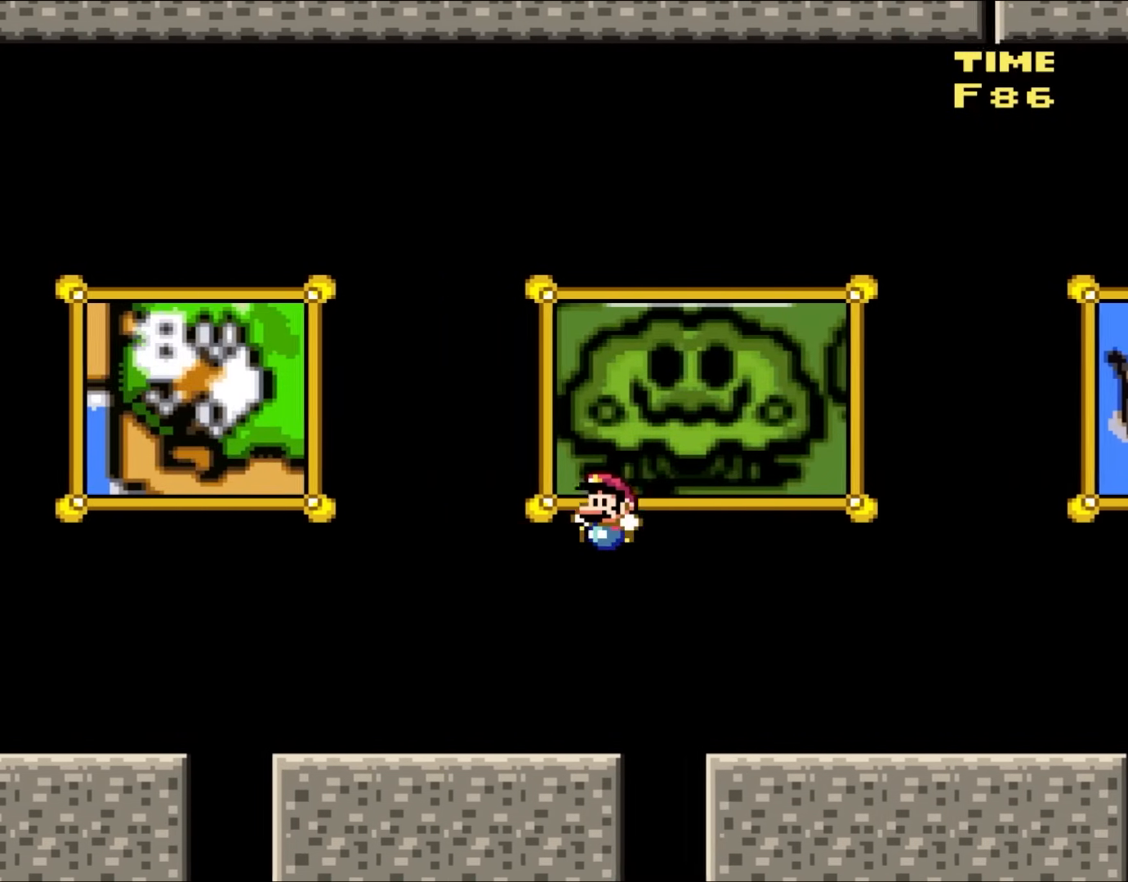
Gameplay with a controller (Nintendo layout); each line is a JSON object with the inputs held at the frame after it. "events" lists button and stick changes between this image and that frame as [ms after this image, input, new state], when the widget could be followed in between. Not read: L3 R3.
{"buttons": ["B", "Y", "DPAD_LEFT"], "events": [[350, "B", "down"]]}
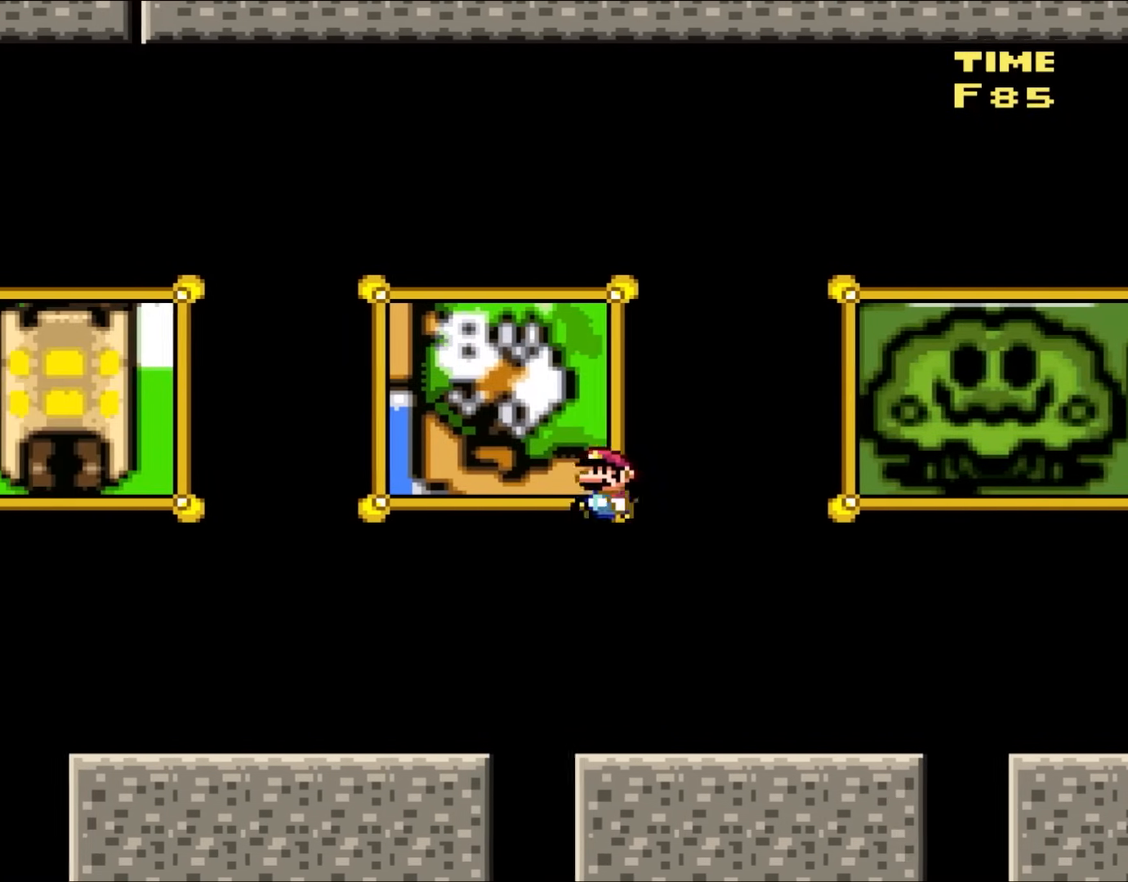
{"buttons": ["Y", "DPAD_LEFT"], "events": [[67, "B", "up"]]}
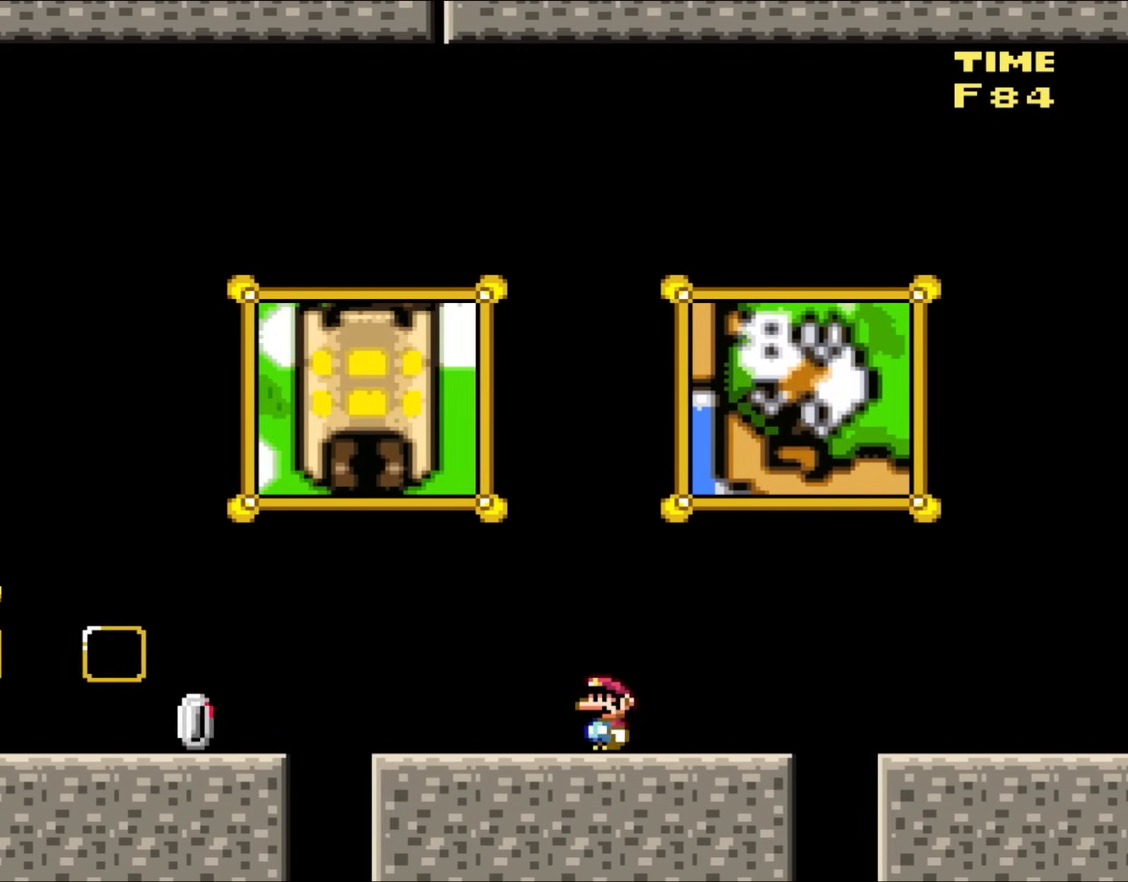
{"buttons": ["Y", "DPAD_LEFT"], "events": [[117, "B", "down"], [333, "B", "up"]]}
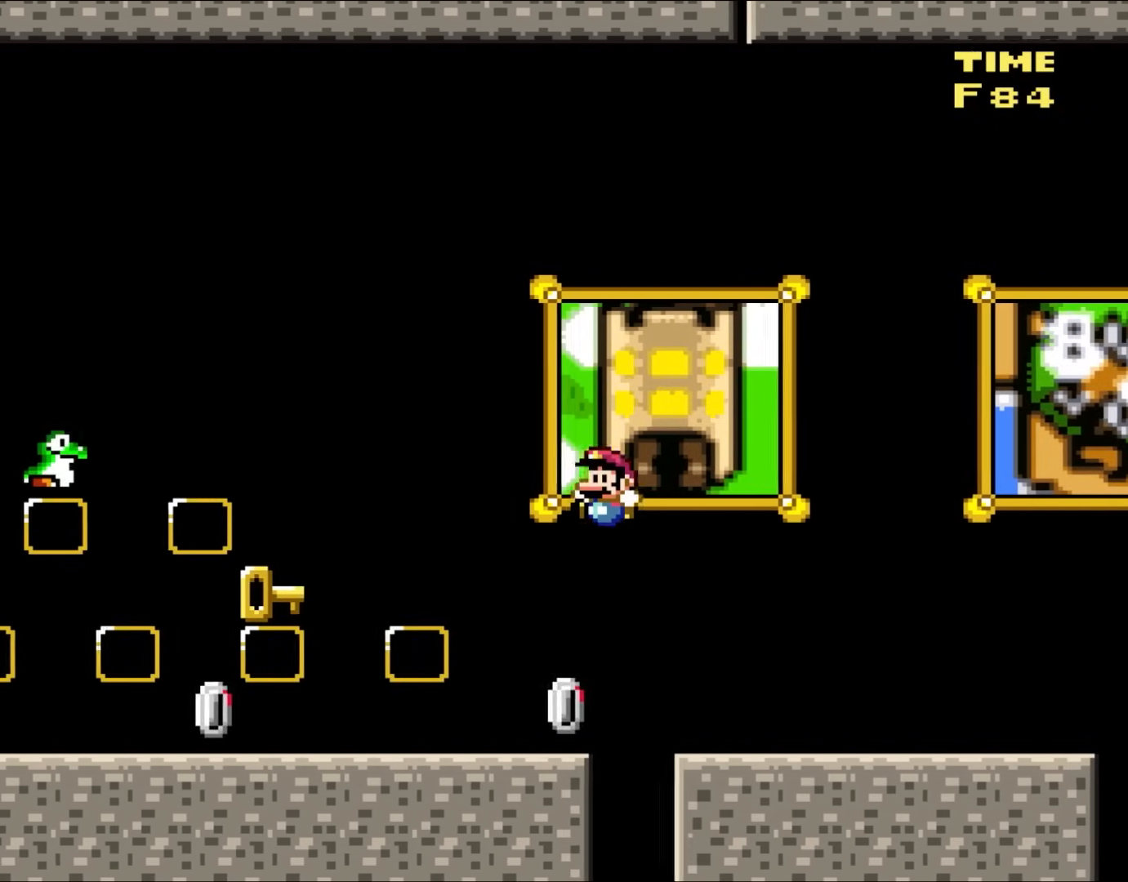
{"buttons": ["Y", "DPAD_LEFT"], "events": []}
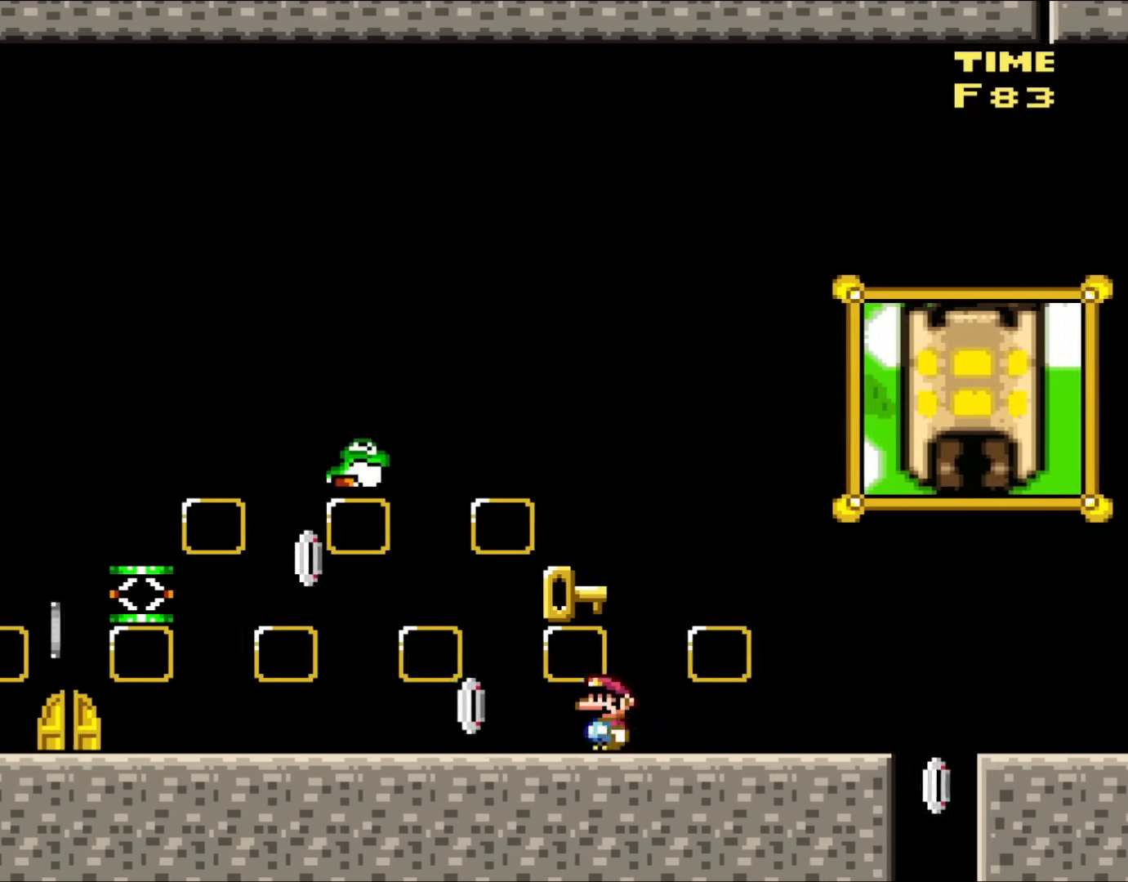
{"buttons": ["Y", "DPAD_LEFT"], "events": []}
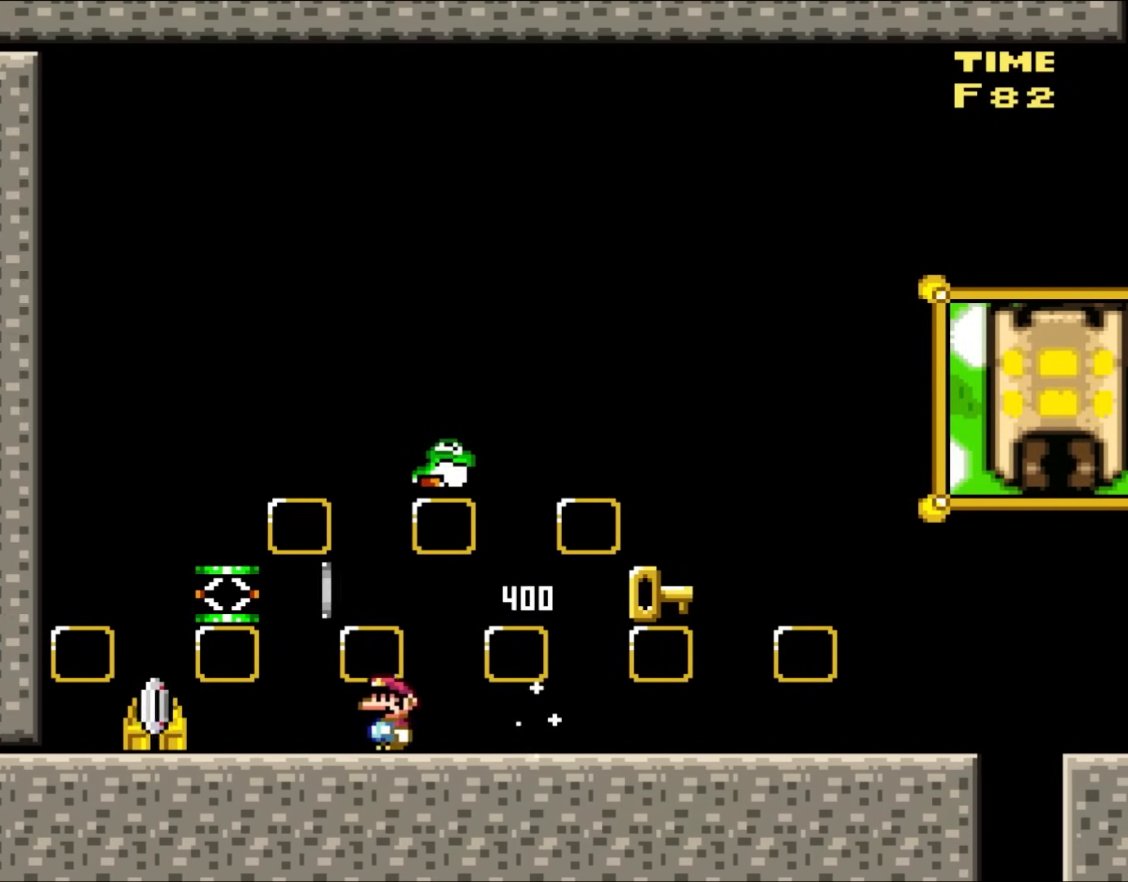
{"buttons": ["Y", "DPAD_UP"], "events": [[333, "DPAD_LEFT", "up"], [467, "DPAD_UP", "down"]]}
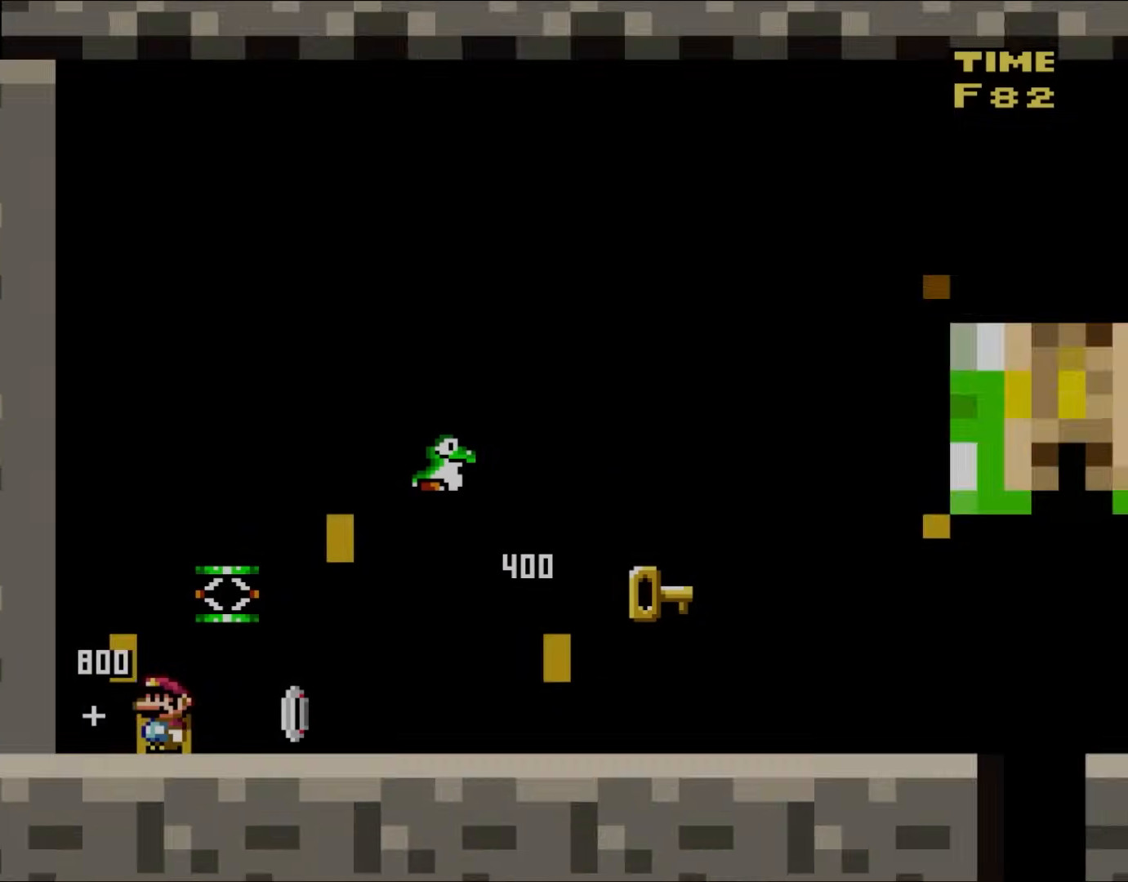
{"buttons": ["Y"], "events": [[133, "DPAD_UP", "up"]]}